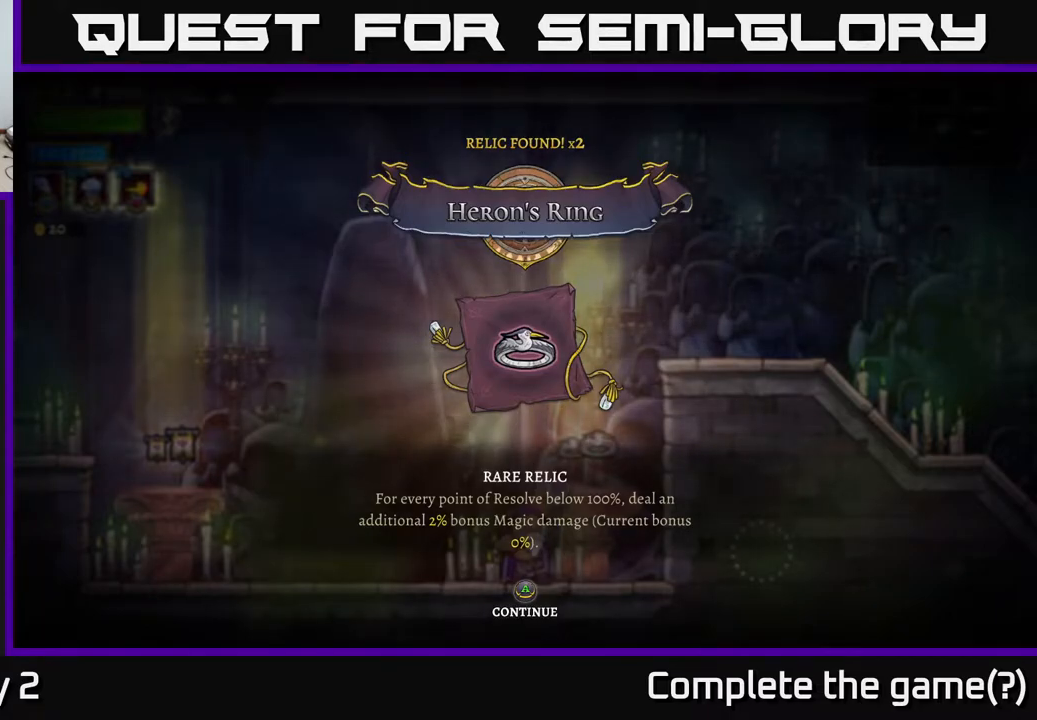
Gameplay with a controller (Xbox layout); each line is a JSON object with the inputs held at the frame after it. "events" lists button and stick changes between this image and that frame as [ms after this image, input, new state], when the widget could be followed in between.
{"buttons": ["A"], "left_stick": "center", "right_stick": "center", "events": [[467, "A", "down"]]}
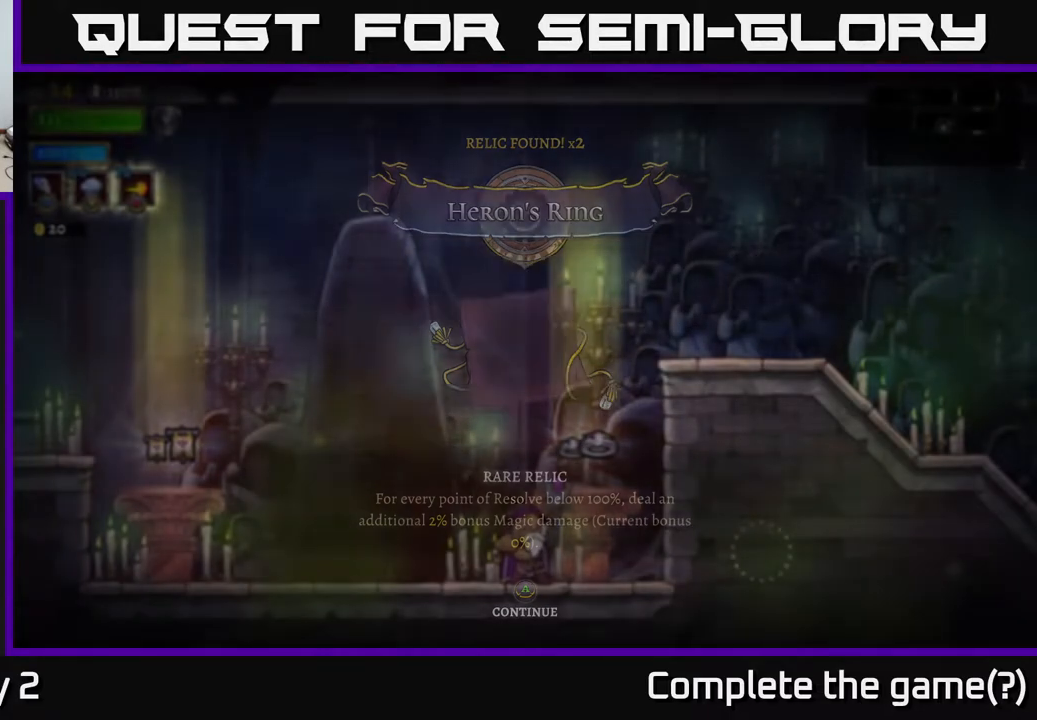
{"buttons": [], "left_stick": "center", "right_stick": "center", "events": [[67, "A", "up"]]}
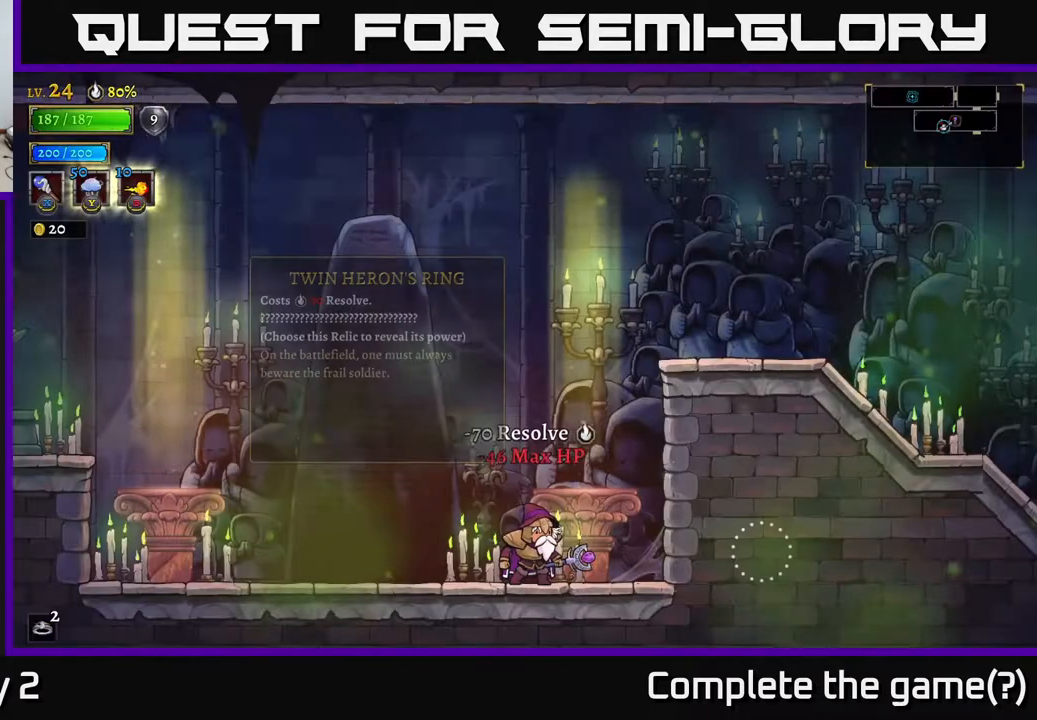
{"buttons": [], "left_stick": "center", "right_stick": "center", "events": []}
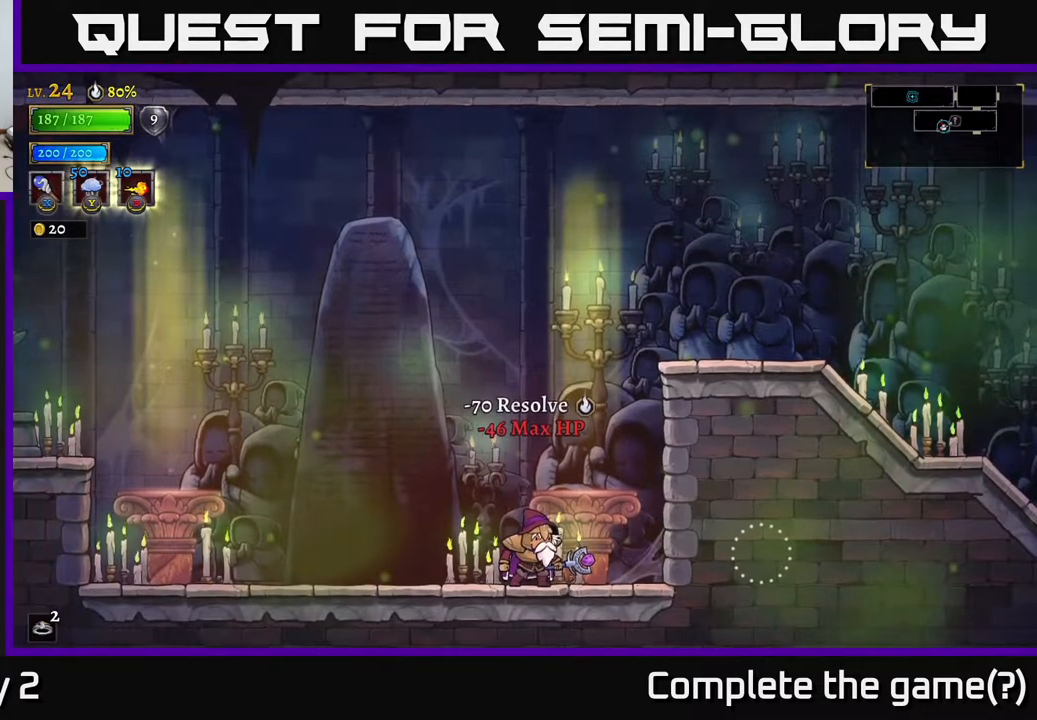
{"buttons": [], "left_stick": "left", "right_stick": "center", "events": [[217, "left_stick", "left"]]}
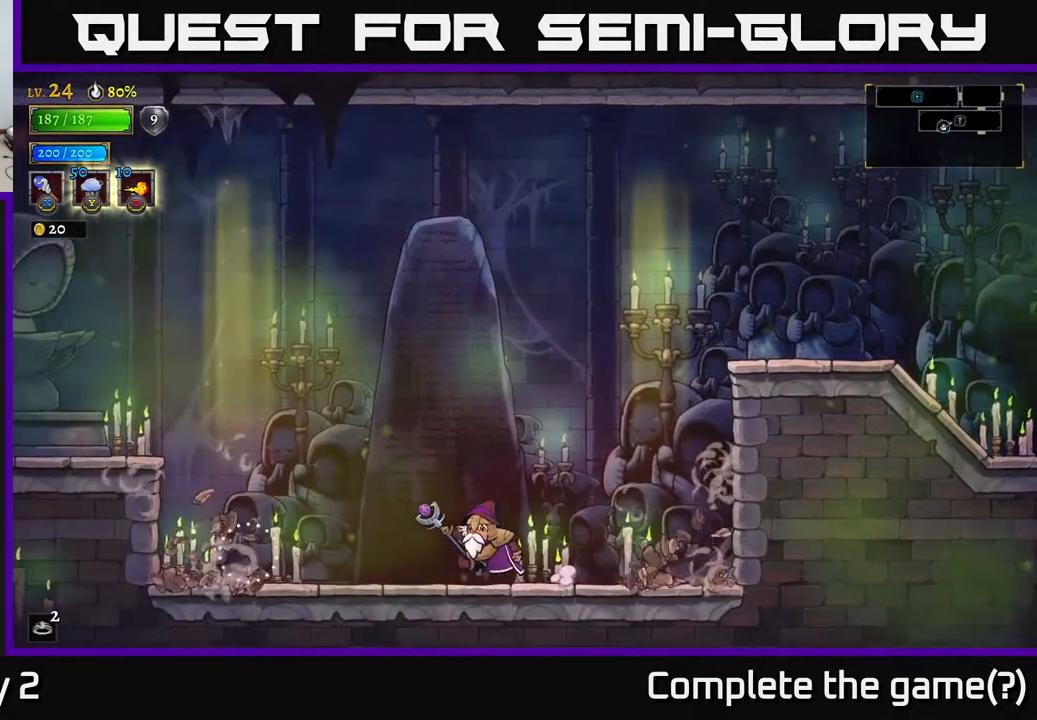
{"buttons": [], "left_stick": "up-right", "right_stick": "center", "events": [[367, "left_stick", "up-left"], [500, "left_stick", "up-right"]]}
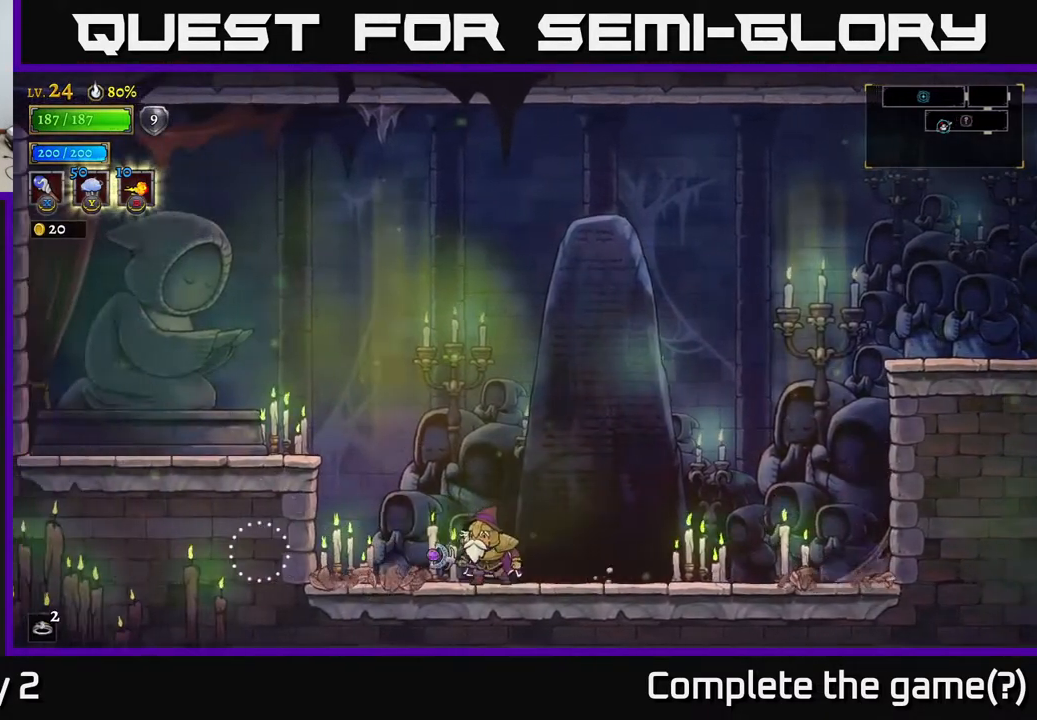
{"buttons": ["A"], "left_stick": "right", "right_stick": "center", "events": [[50, "A", "down"], [50, "left_stick", "right"]]}
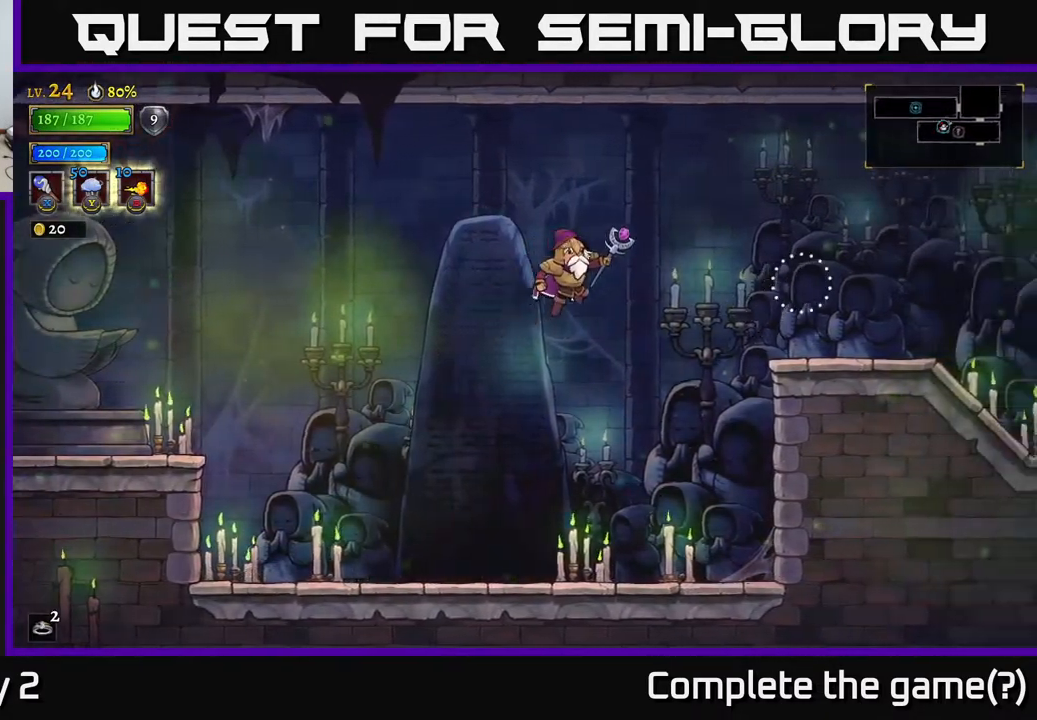
{"buttons": ["R2"], "left_stick": "right", "right_stick": "center", "events": [[83, "R2", "down"], [150, "A", "up"]]}
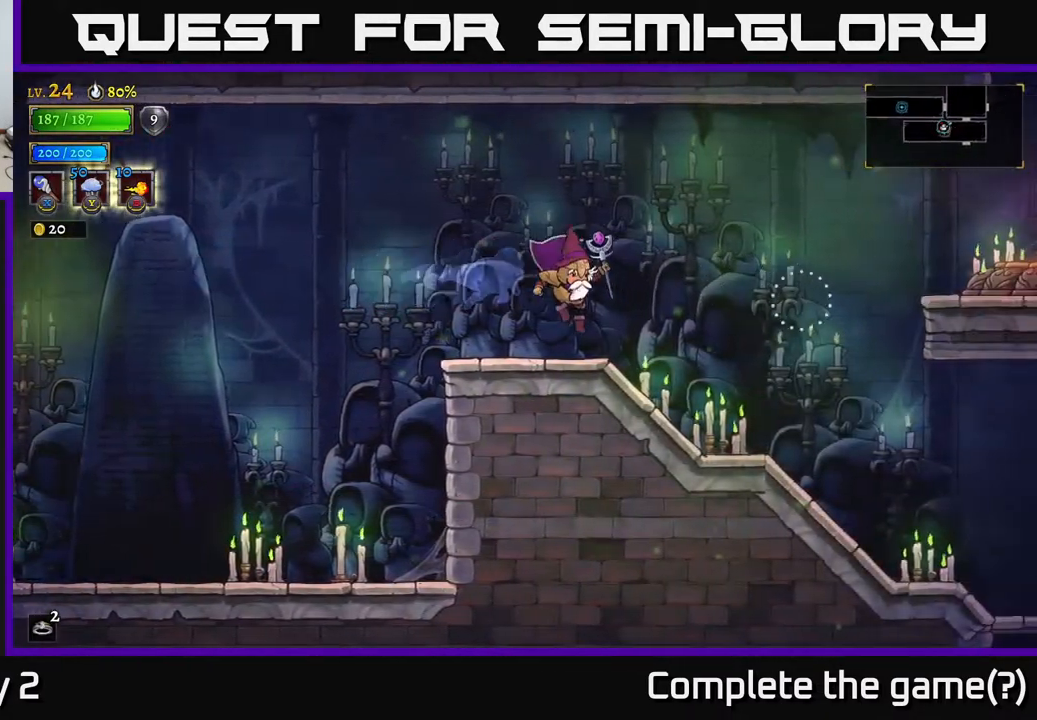
{"buttons": [], "left_stick": "right", "right_stick": "center", "events": [[50, "R2", "up"]]}
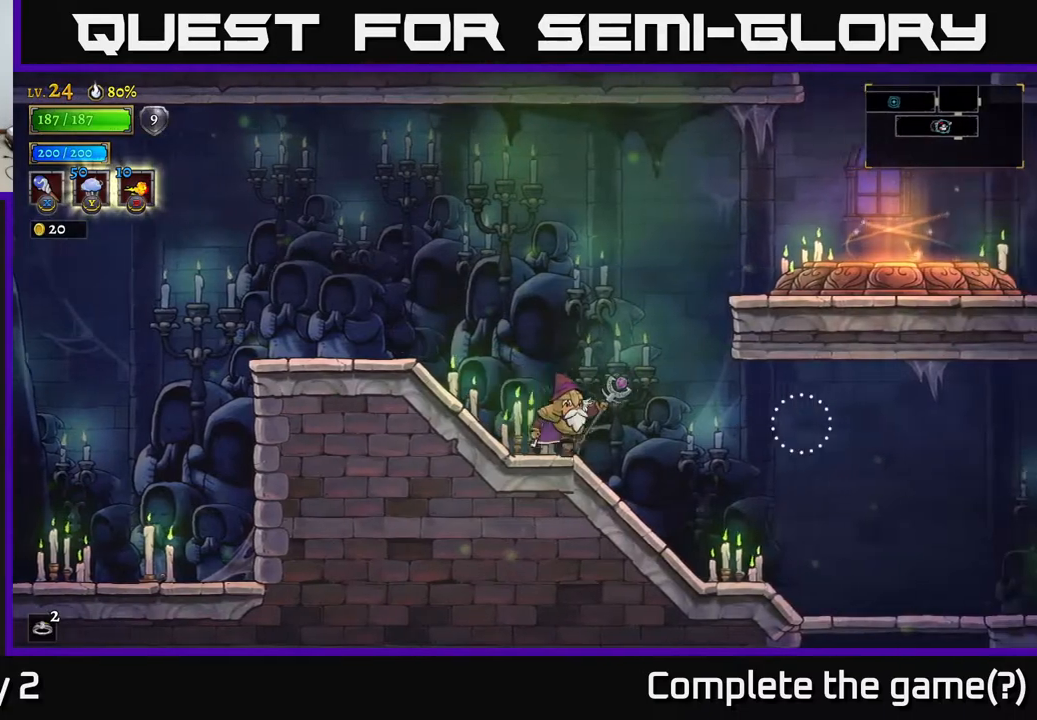
{"buttons": [], "left_stick": "right", "right_stick": "center", "events": []}
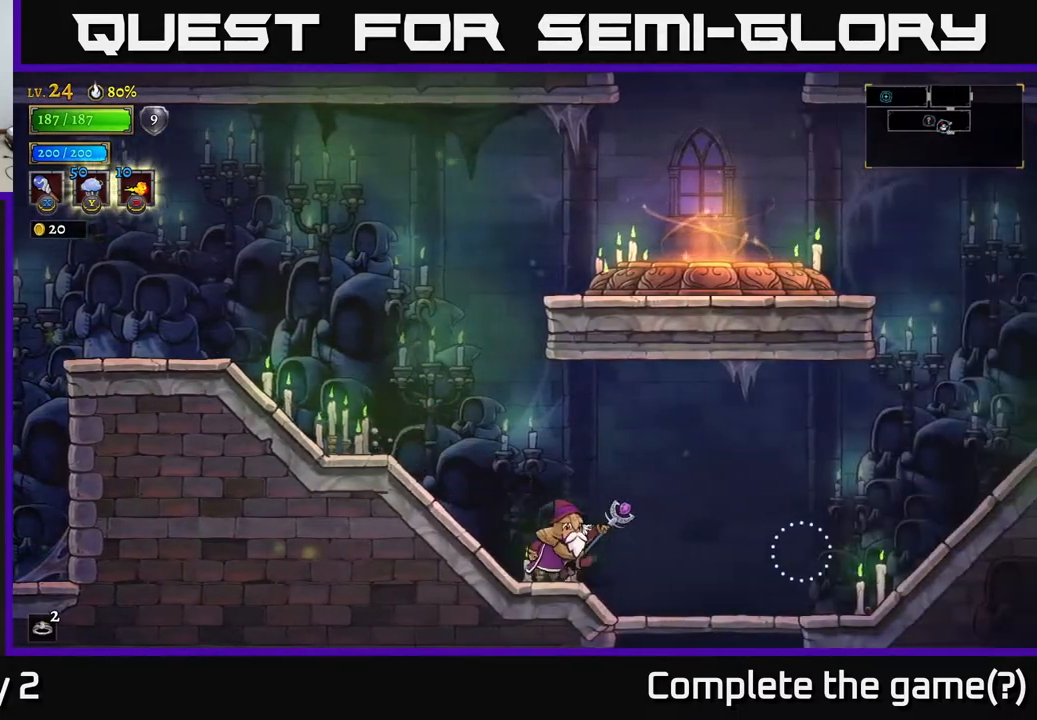
{"buttons": ["A"], "left_stick": "down", "right_stick": "center", "events": [[433, "left_stick", "down"], [483, "A", "down"]]}
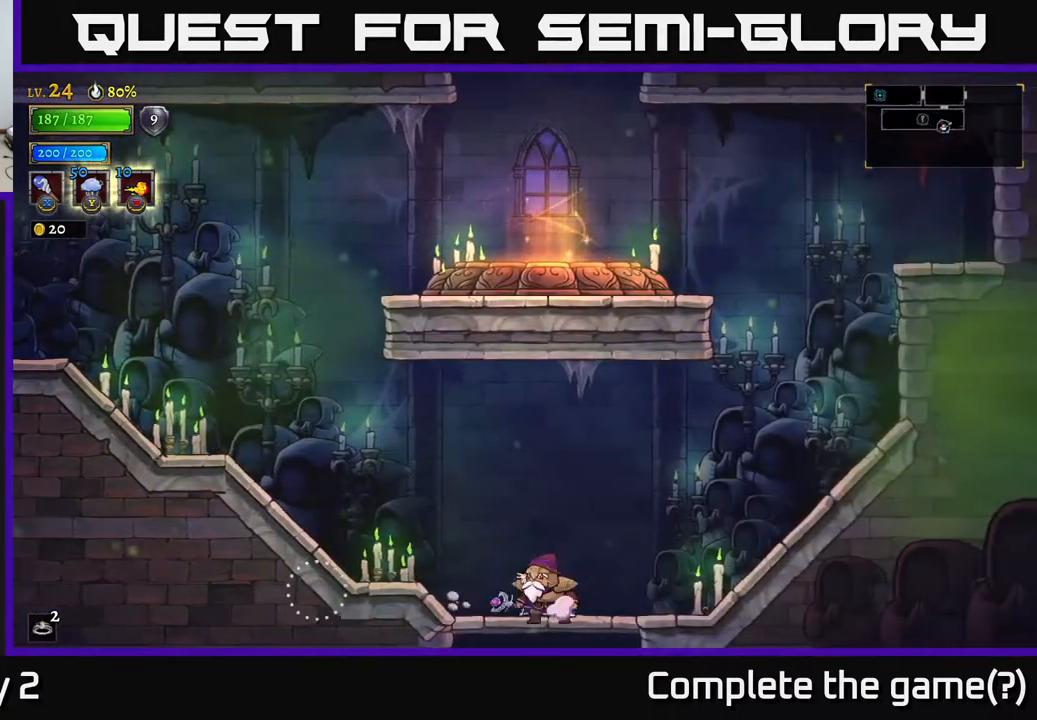
{"buttons": [], "left_stick": "center", "right_stick": "center", "events": [[83, "A", "up"], [150, "left_stick", "center"]]}
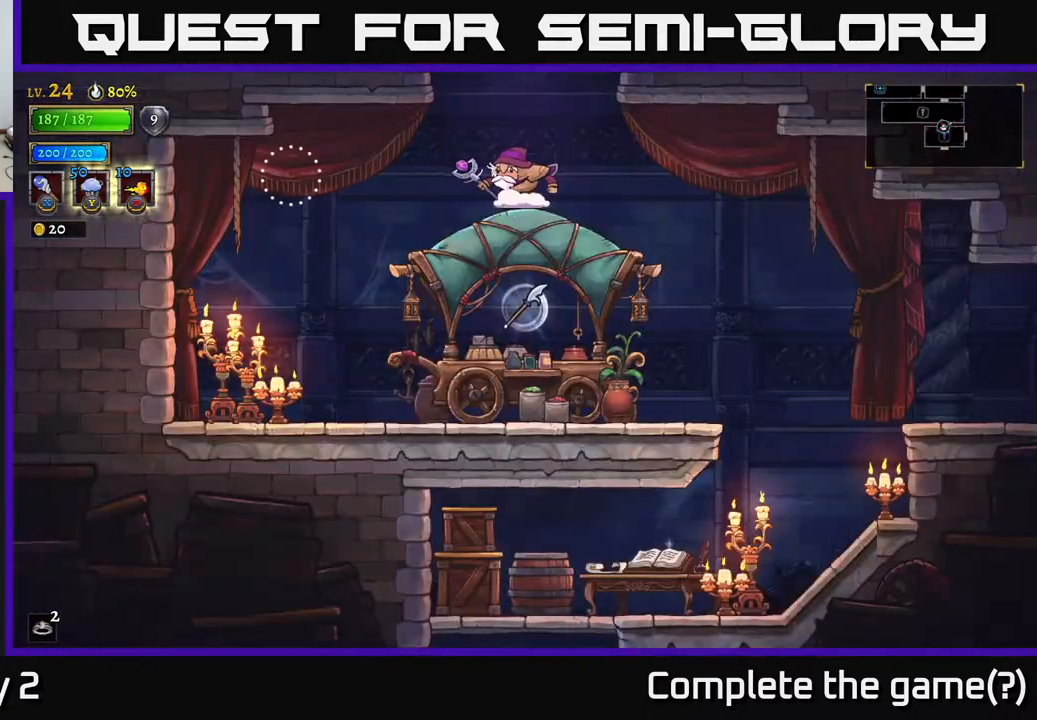
{"buttons": [], "left_stick": "down", "right_stick": "center", "events": [[33, "left_stick", "down"], [283, "A", "down"], [417, "A", "up"]]}
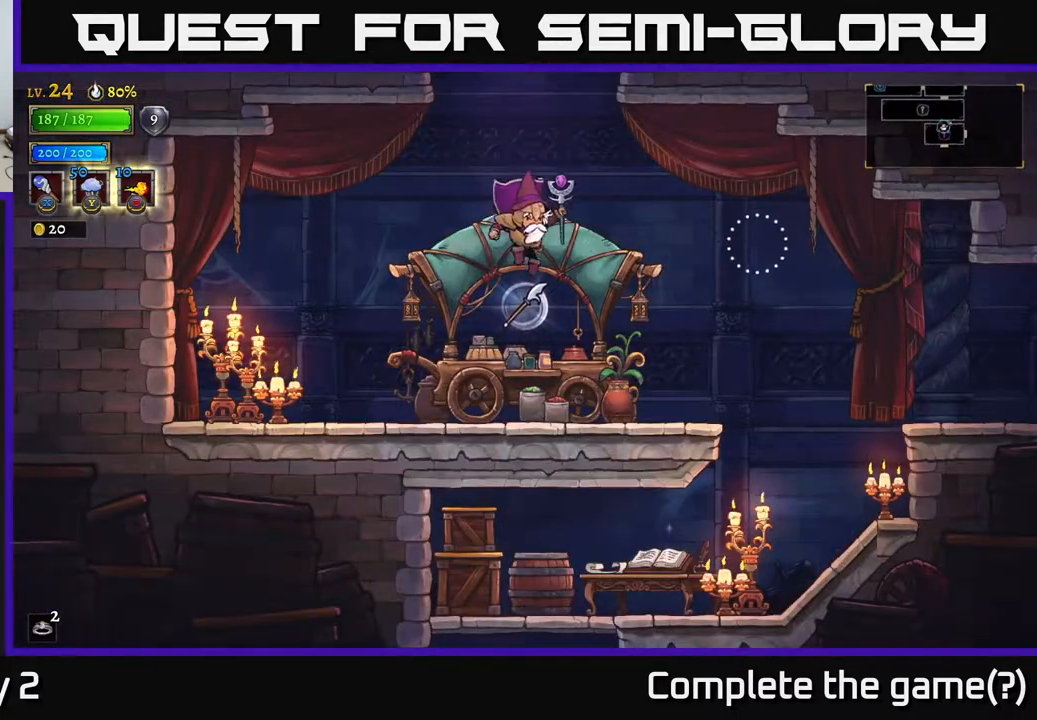
{"buttons": [], "left_stick": "center", "right_stick": "center", "events": [[17, "left_stick", "center"]]}